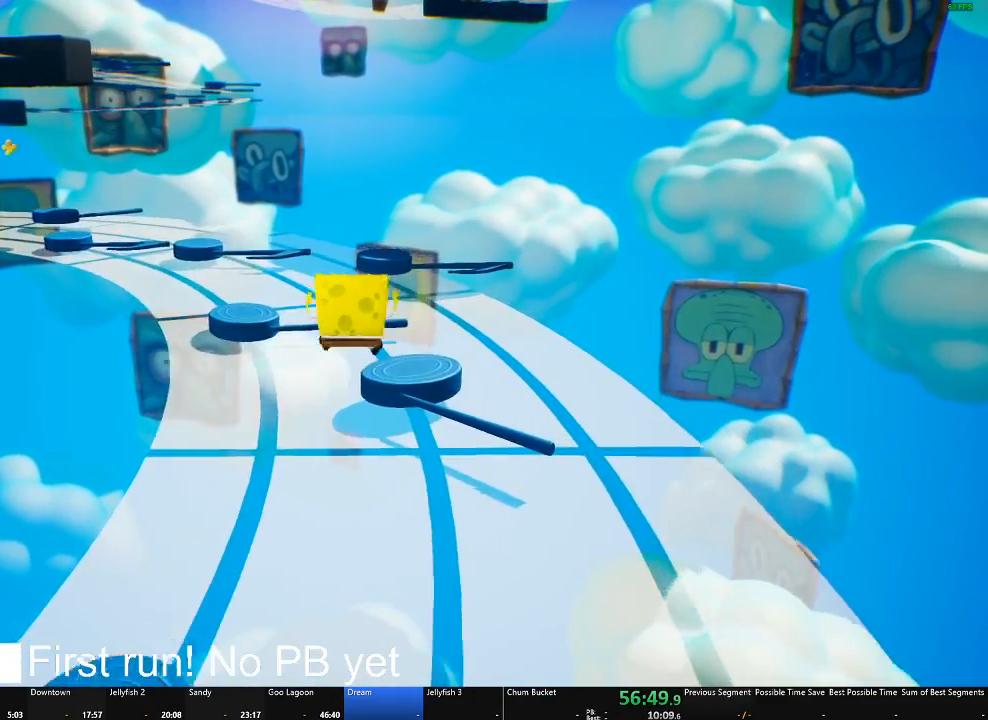
Gameplay with a controller (Xbox layout); each line is a JSON object with the inputs held at the frame after it. "button_events" lists button changes between this image and that frame as [ms after this image, input, new state], when the widget could be followed in between (sticks are given only as held states).
{"buttons": [], "left_stick": "up-right", "right_stick": "left", "button_events": [[50, "A", "up"], [251, "X", "down"], [301, "X", "up"]]}
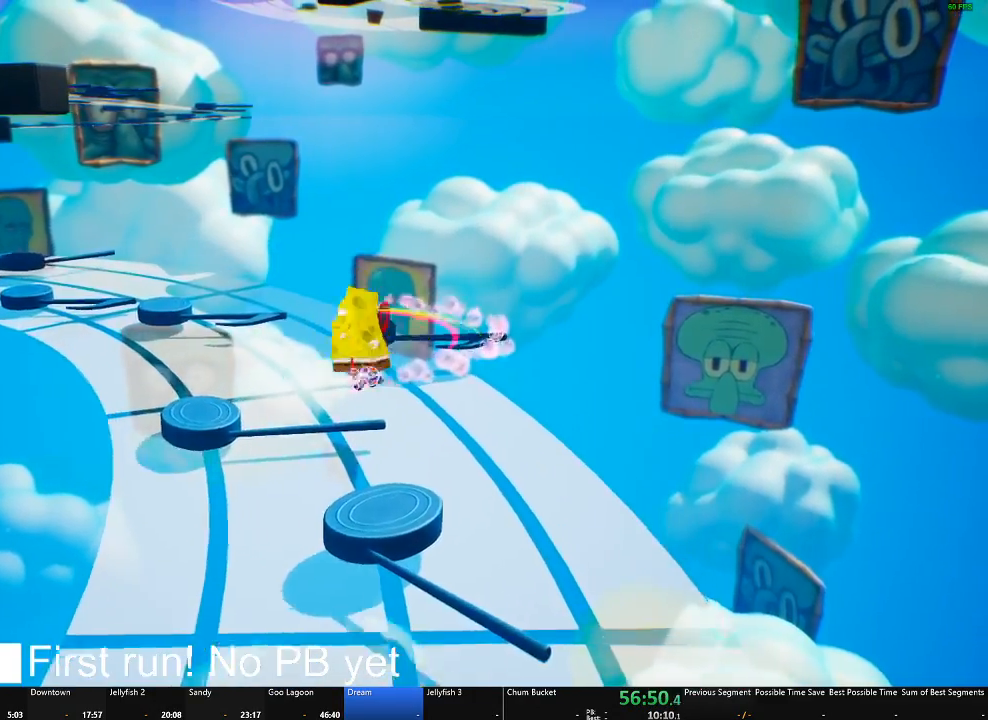
{"buttons": [], "left_stick": "up", "right_stick": "center", "button_events": []}
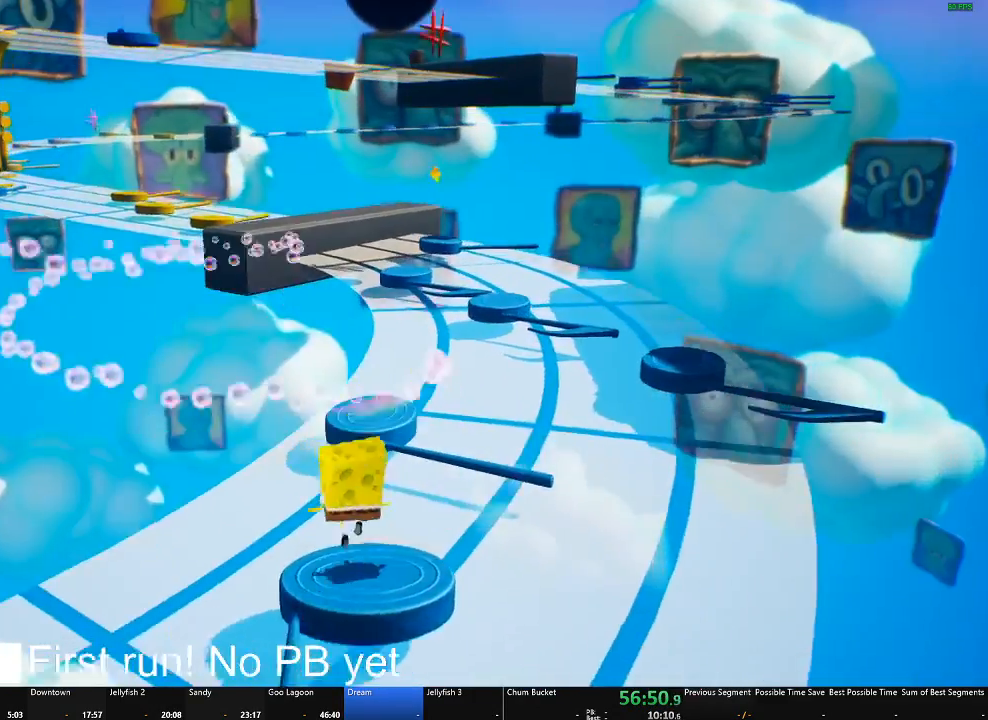
{"buttons": [], "left_stick": "up", "right_stick": "center", "button_events": [[134, "A", "down"], [418, "A", "up"]]}
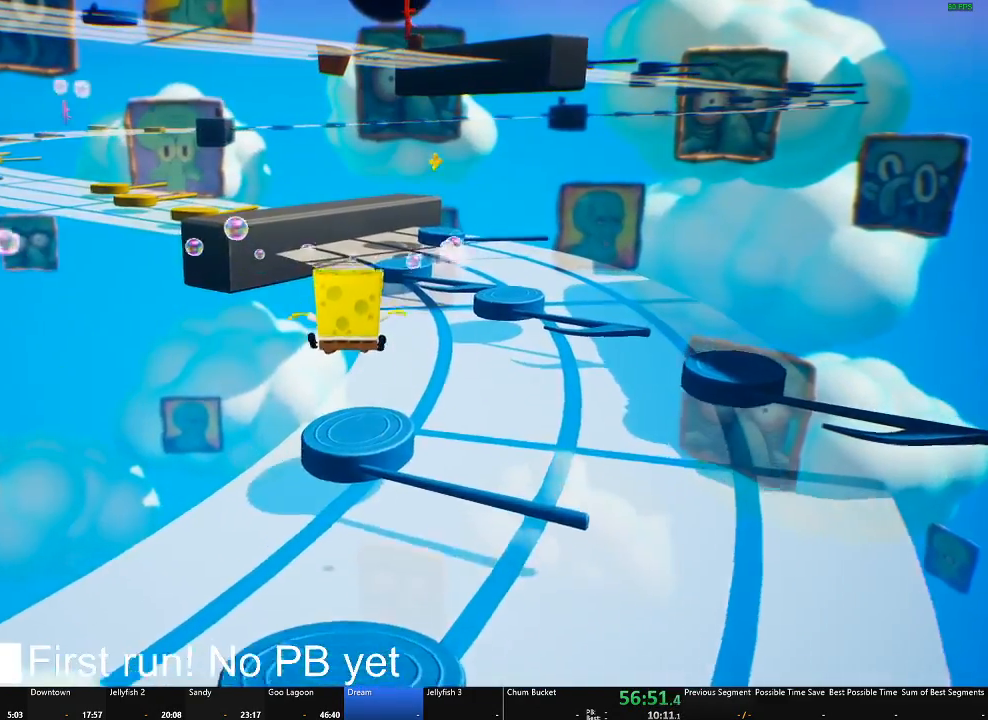
{"buttons": [], "left_stick": "up-right", "right_stick": "center", "button_events": []}
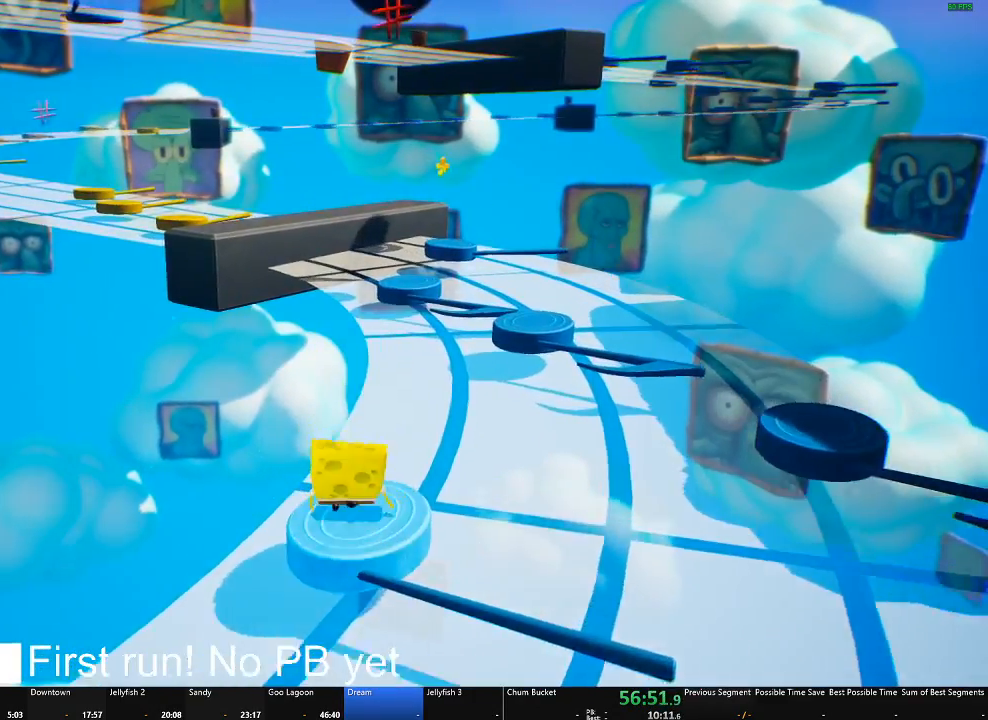
{"buttons": [], "left_stick": "up-right", "right_stick": "center", "button_events": [[251, "A", "down"], [451, "A", "up"]]}
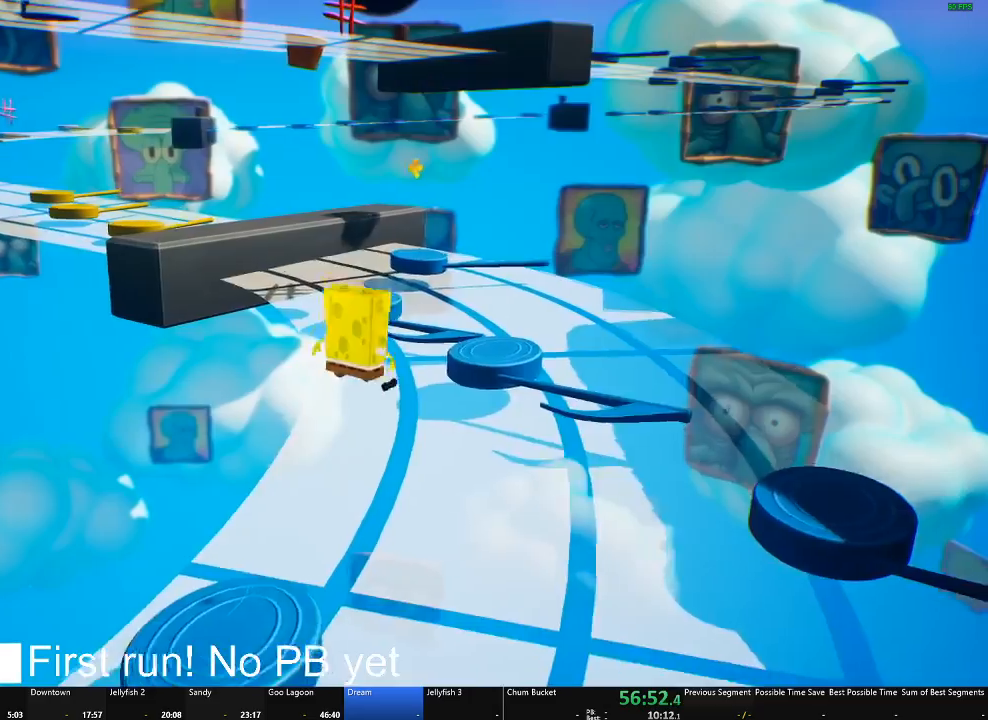
{"buttons": ["X"], "left_stick": "up-right", "right_stick": "center", "button_events": [[133, "A", "down"], [284, "A", "up"], [417, "X", "down"]]}
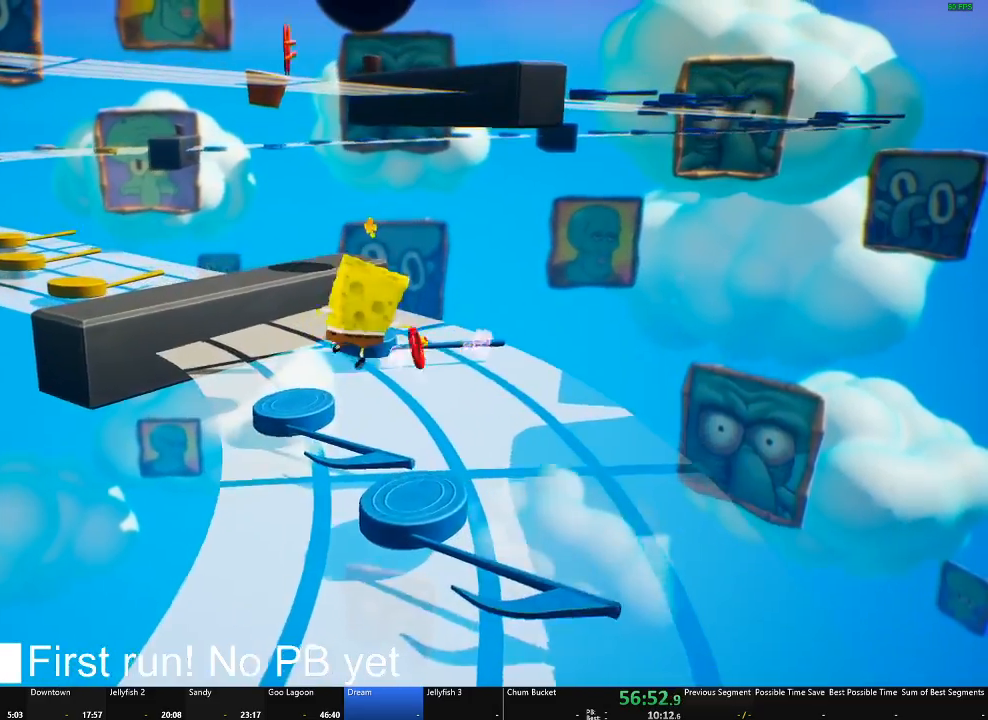
{"buttons": [], "left_stick": "center", "right_stick": "center", "button_events": [[17, "X", "up"]]}
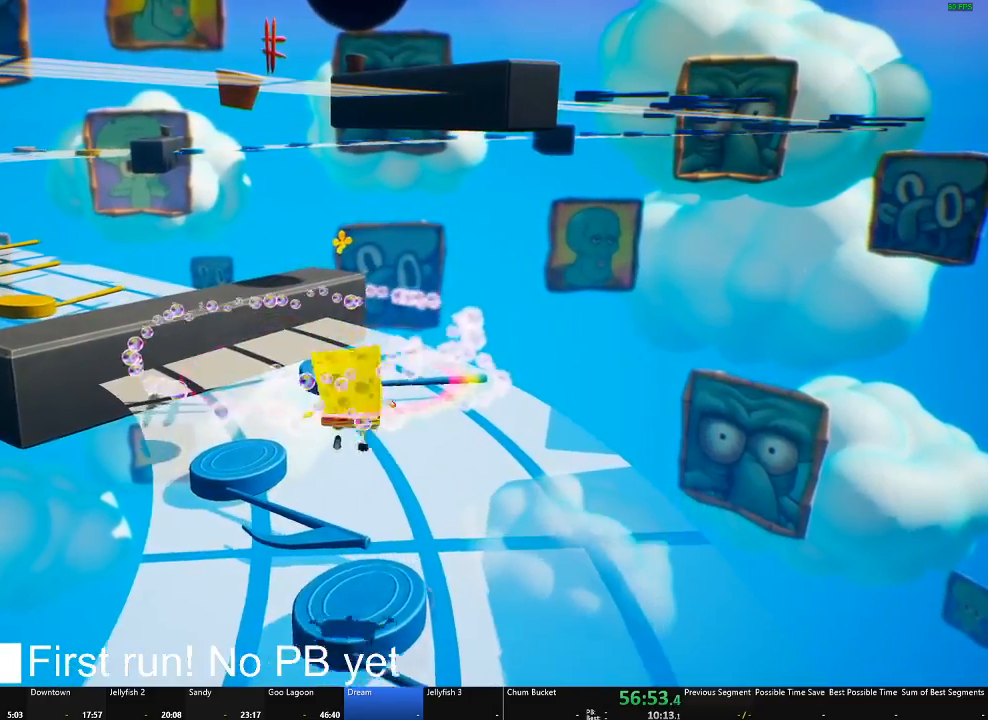
{"buttons": ["A"], "left_stick": "up", "right_stick": "center", "button_events": [[434, "A", "down"]]}
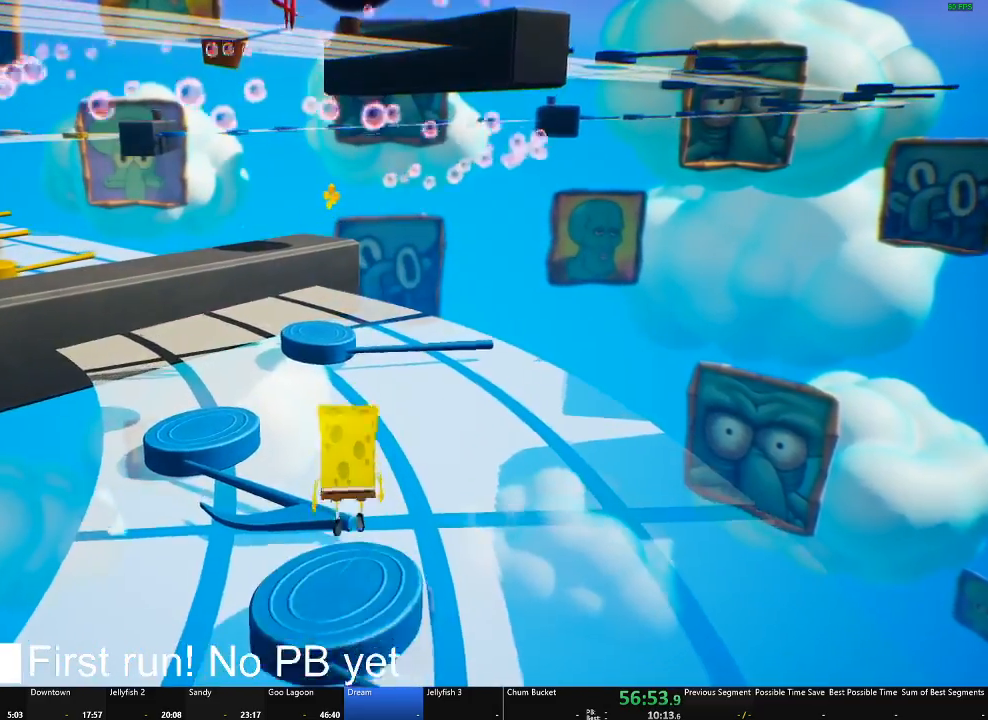
{"buttons": ["A"], "left_stick": "up", "right_stick": "center", "button_events": [[67, "A", "up"], [384, "A", "down"]]}
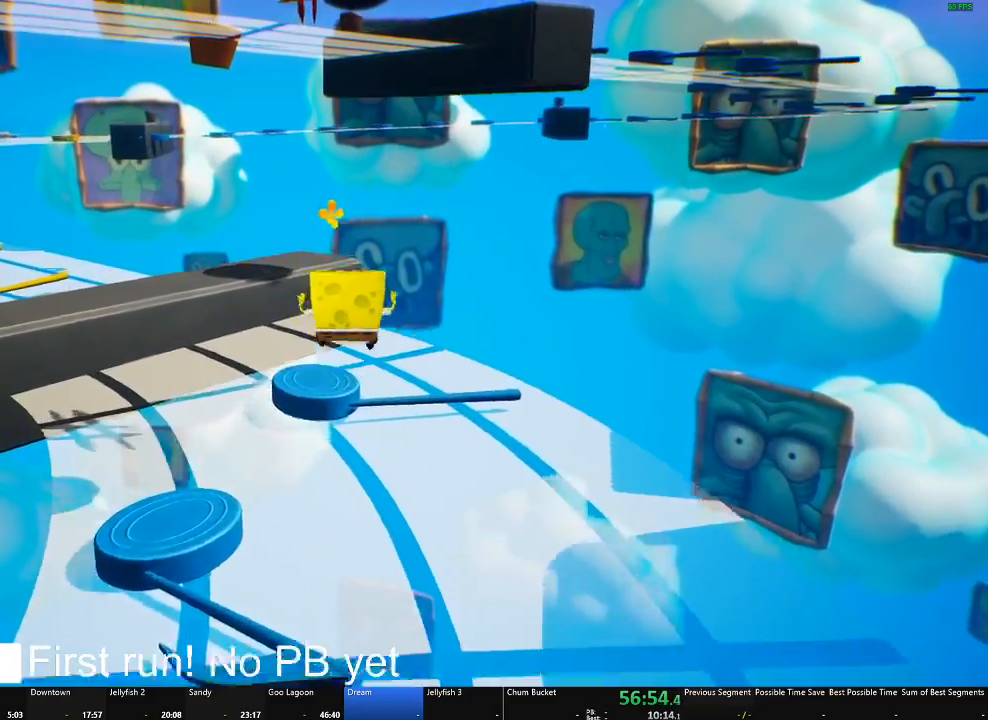
{"buttons": [], "left_stick": "up", "right_stick": "down-left", "button_events": [[17, "A", "up"], [183, "X", "down"], [284, "X", "up"]]}
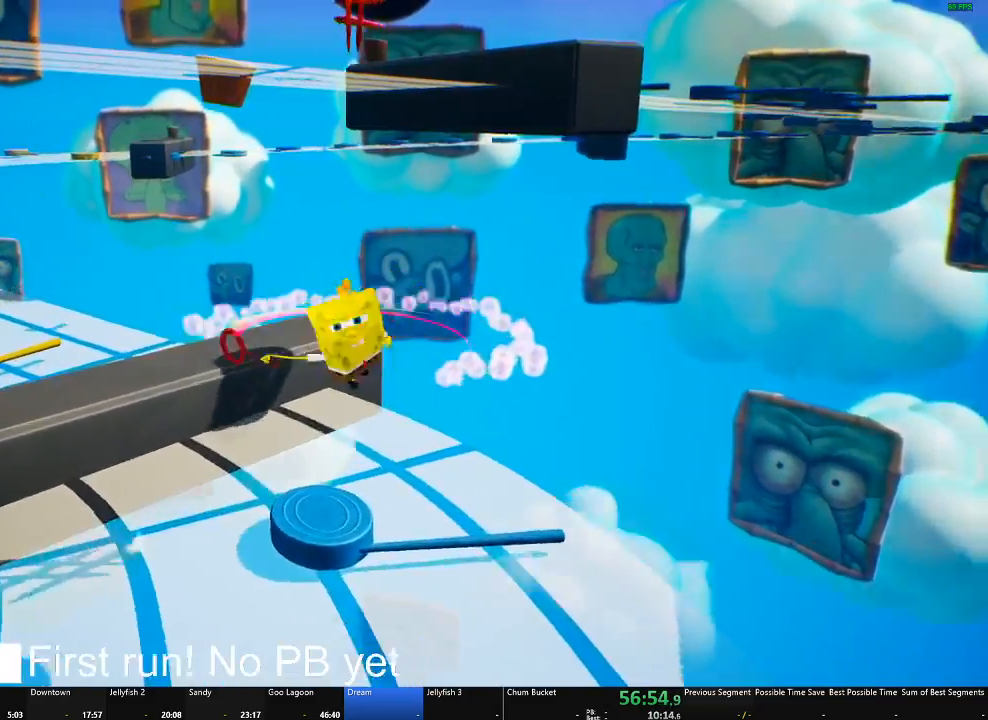
{"buttons": [], "left_stick": "up-right", "right_stick": "center", "button_events": []}
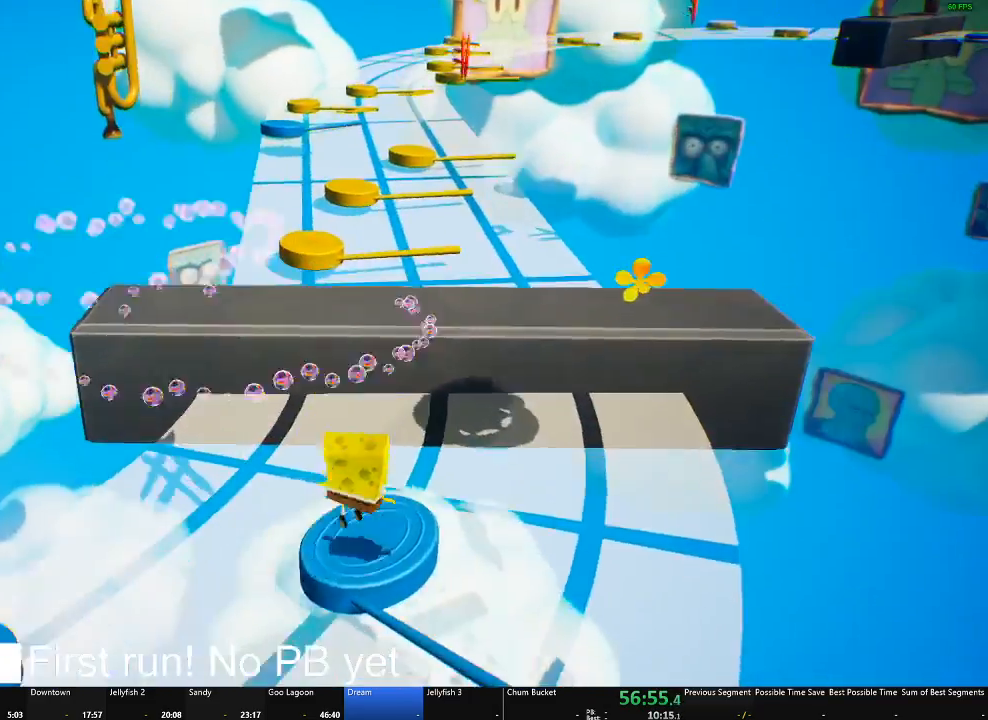
{"buttons": [], "left_stick": "up", "right_stick": "center", "button_events": [[117, "A", "down"], [217, "A", "up"], [300, "A", "down"], [384, "A", "up"]]}
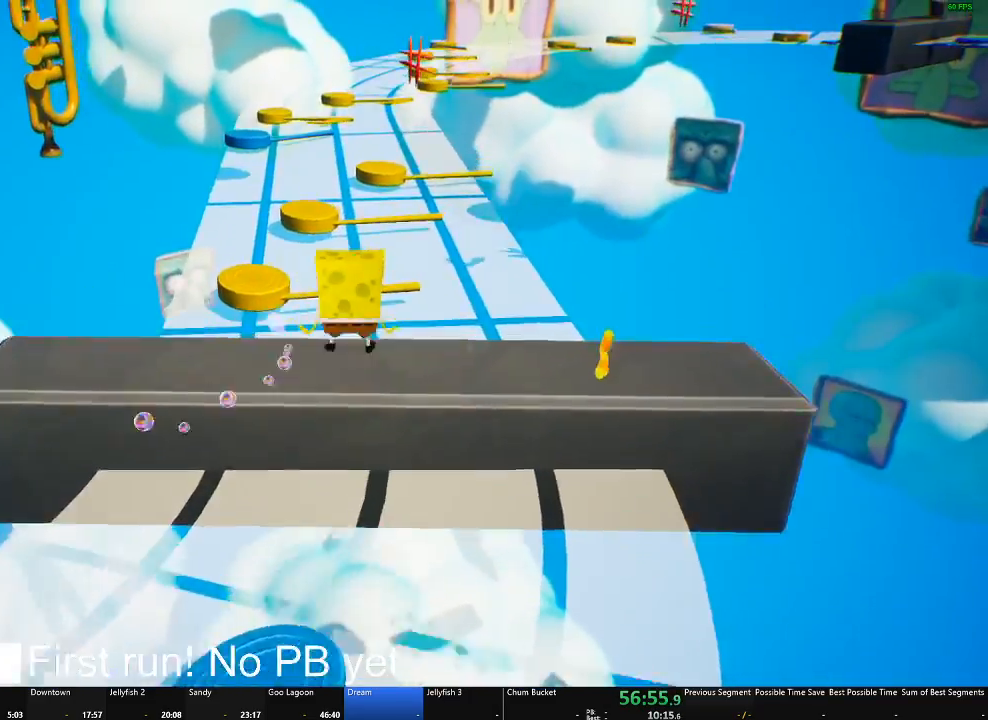
{"buttons": [], "left_stick": "up-right", "right_stick": "center", "button_events": []}
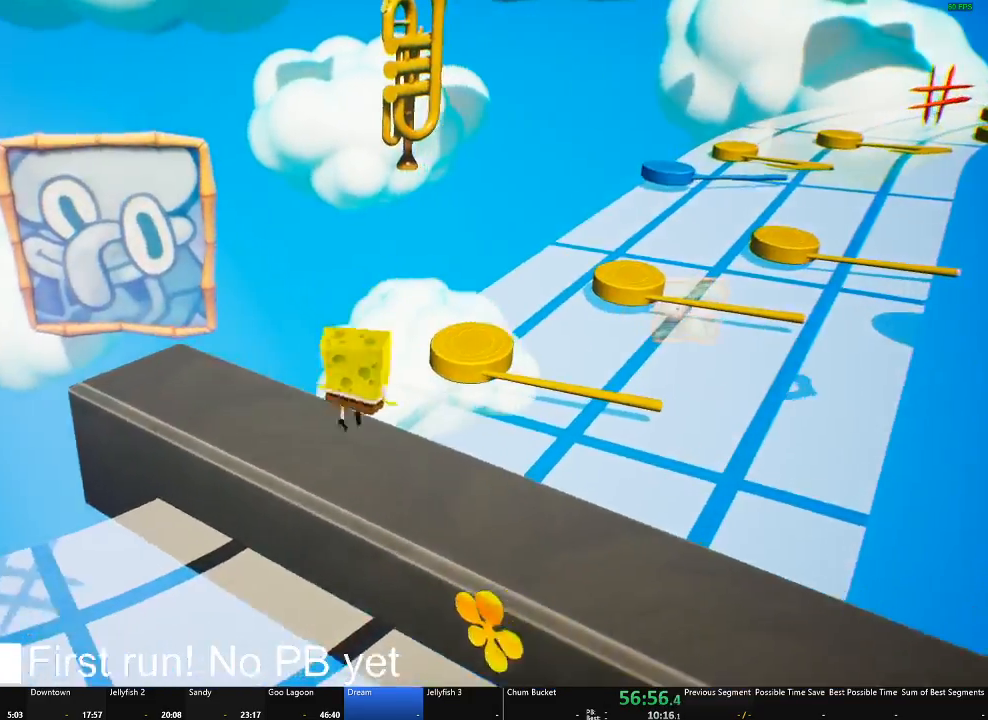
{"buttons": [], "left_stick": "up", "right_stick": "center", "button_events": [[334, "A", "down"], [450, "A", "up"]]}
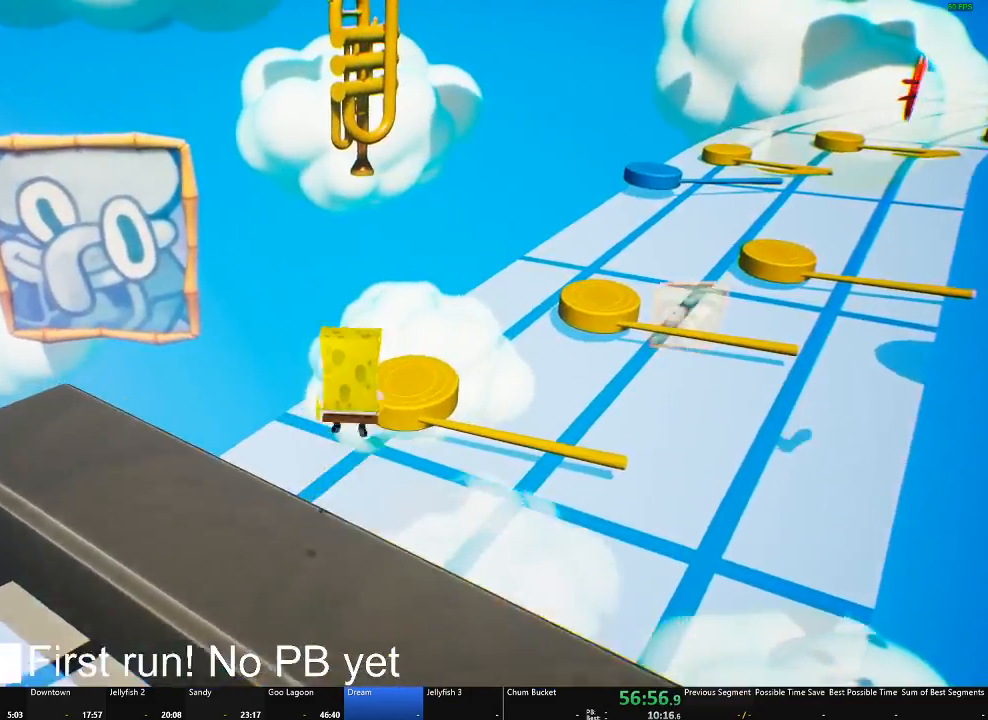
{"buttons": [], "left_stick": "up-right", "right_stick": "center", "button_events": []}
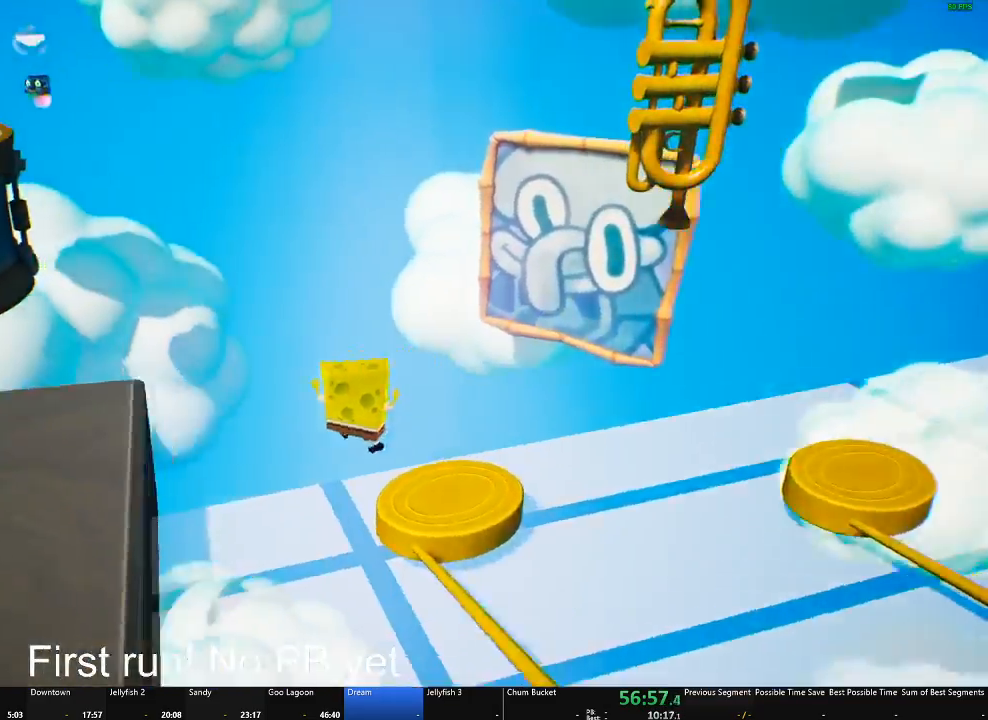
{"buttons": [], "left_stick": "down-right", "right_stick": "center", "button_events": [[284, "A", "down"], [400, "A", "up"]]}
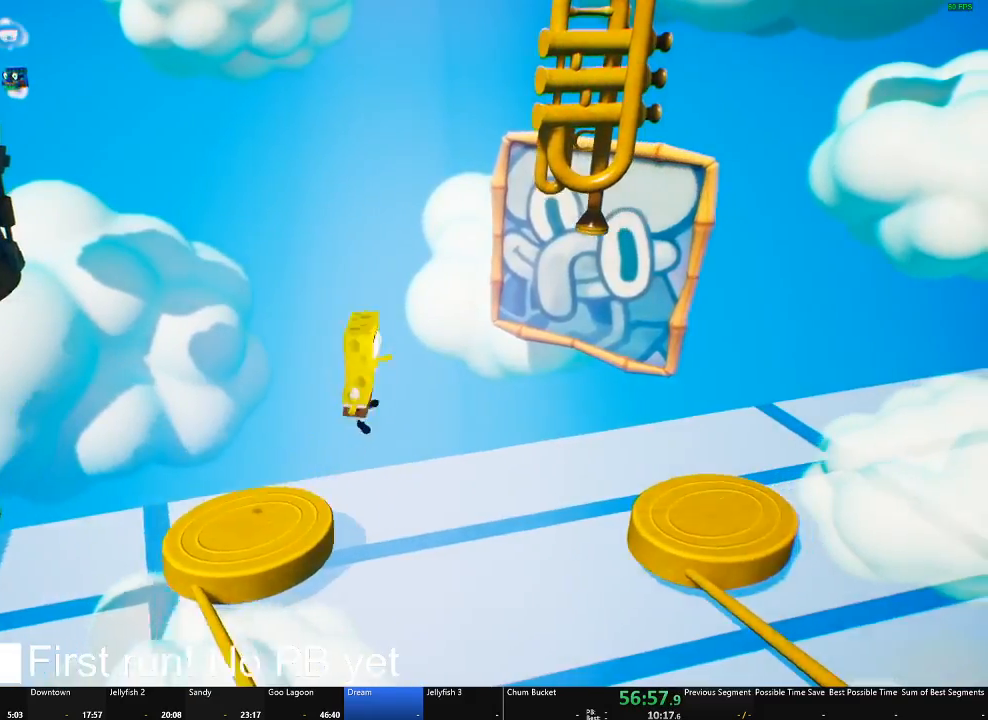
{"buttons": [], "left_stick": "right", "right_stick": "center", "button_events": [[67, "A", "down"], [167, "A", "up"]]}
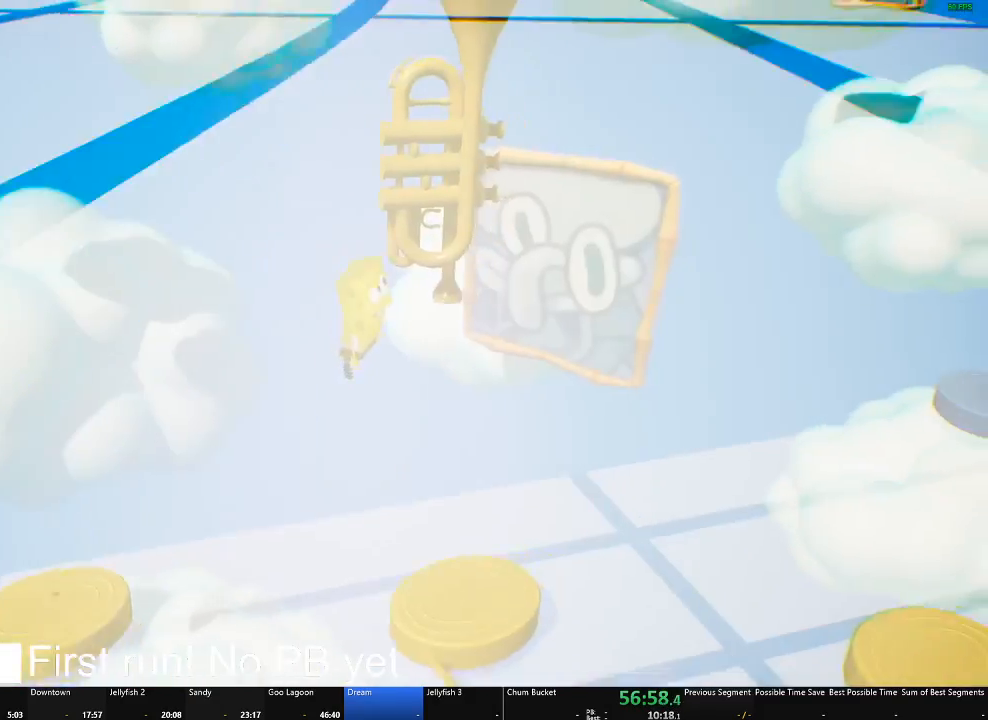
{"buttons": [], "left_stick": "center", "right_stick": "center", "button_events": []}
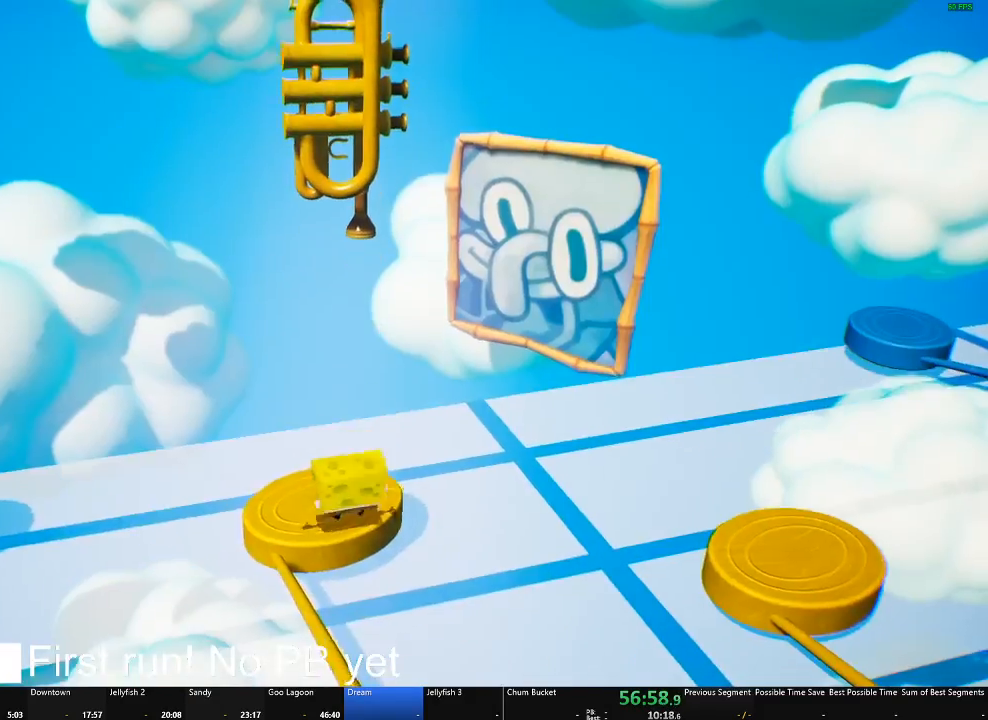
{"buttons": [], "left_stick": "up", "right_stick": "center", "button_events": []}
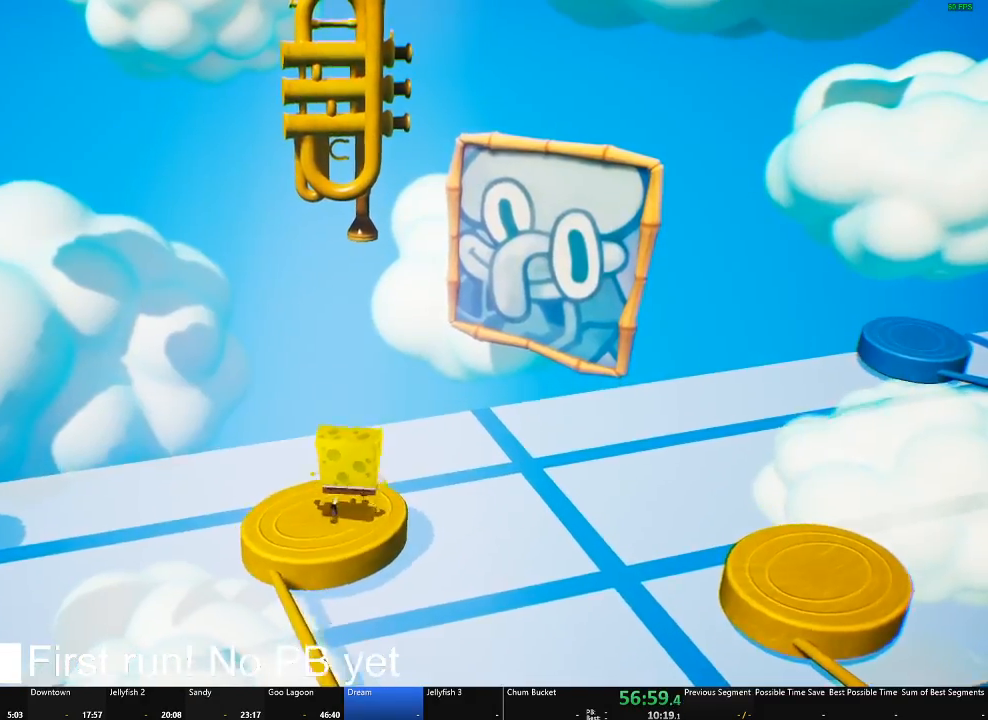
{"buttons": [], "left_stick": "up", "right_stick": "center", "button_events": [[183, "A", "down"], [484, "A", "up"]]}
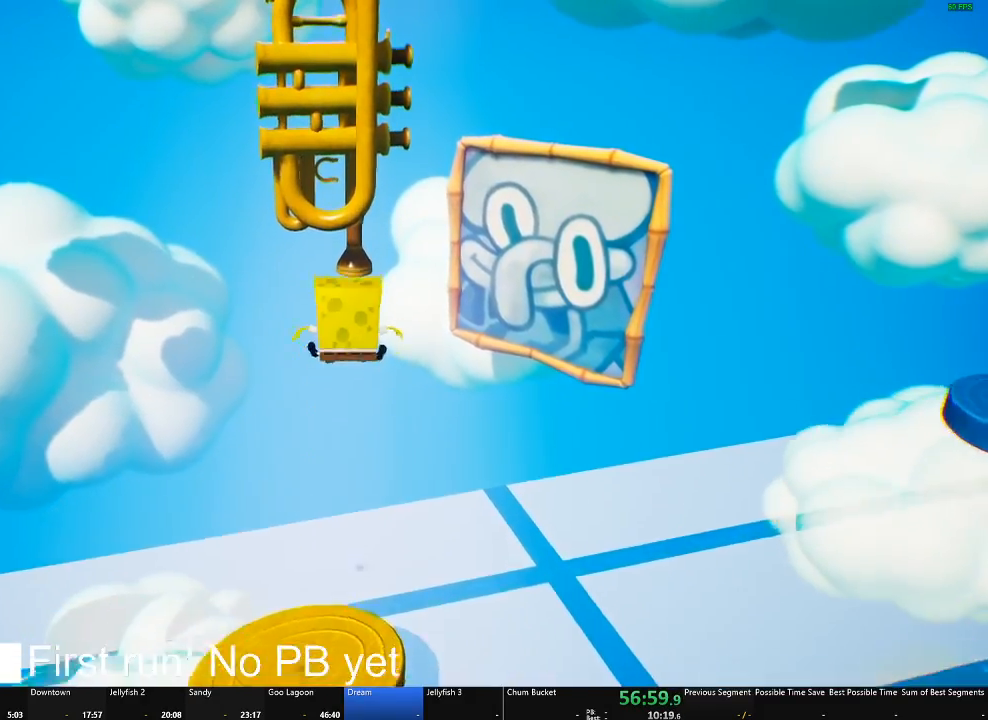
{"buttons": ["A"], "left_stick": "up", "right_stick": "center", "button_events": [[67, "X", "down"], [234, "X", "up"], [334, "A", "down"]]}
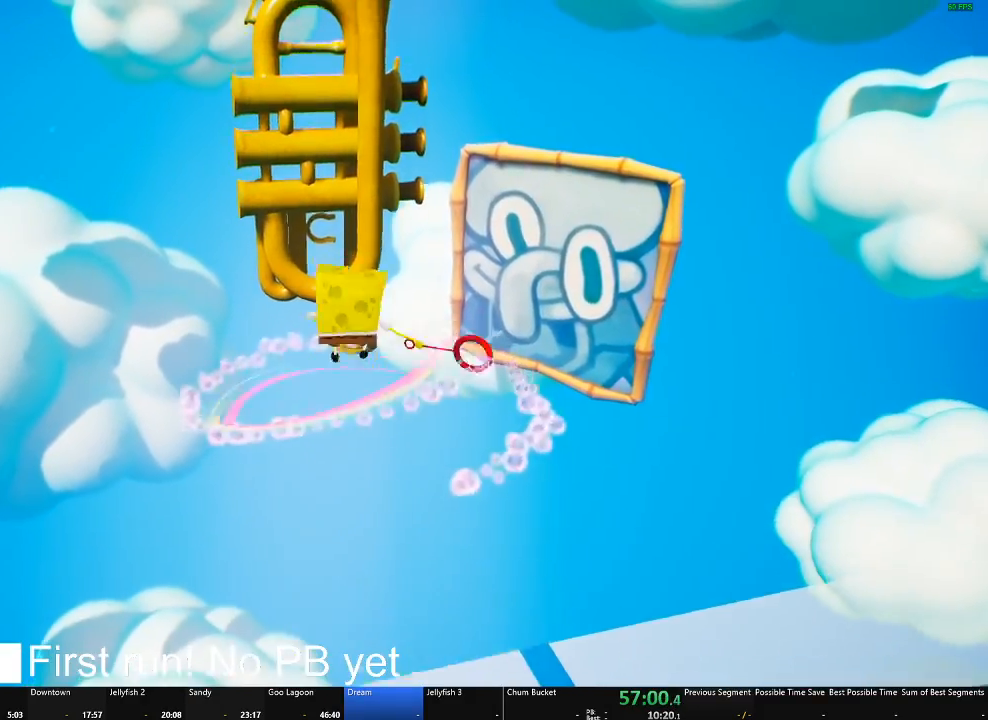
{"buttons": [], "left_stick": "up", "right_stick": "center", "button_events": [[150, "A", "up"]]}
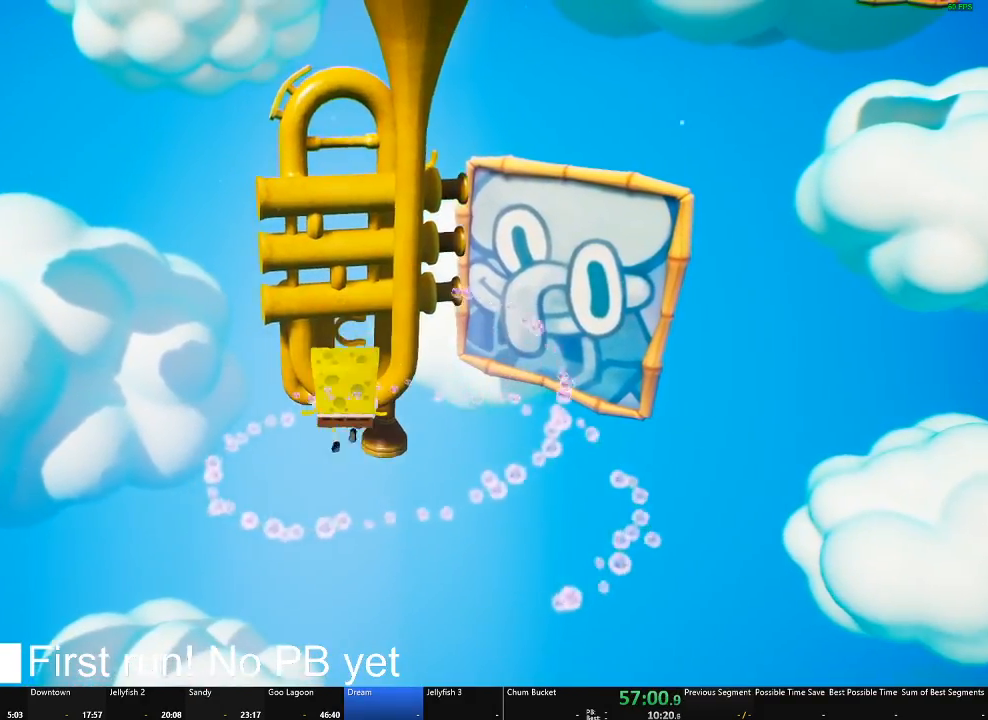
{"buttons": [], "left_stick": "center", "right_stick": "center", "button_events": []}
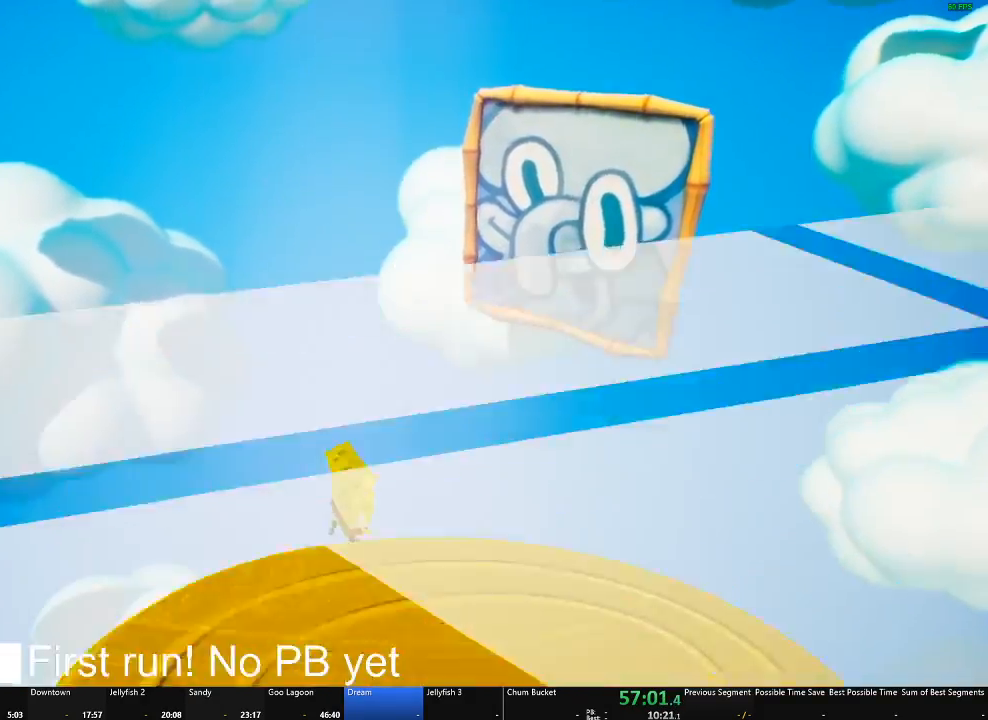
{"buttons": [], "left_stick": "center", "right_stick": "center", "button_events": []}
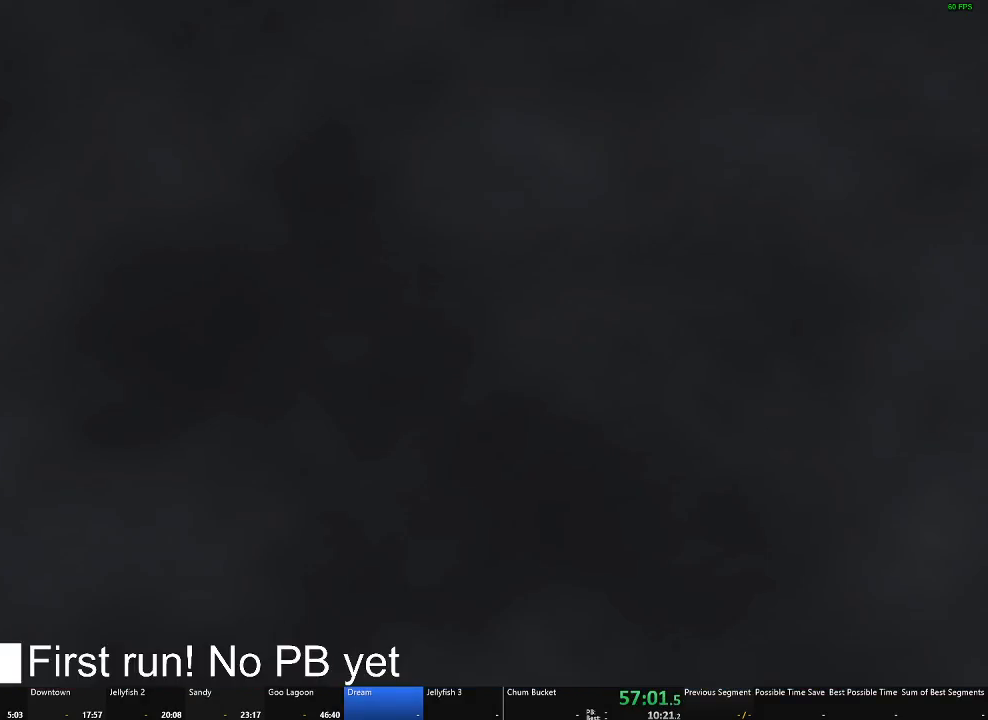
{"buttons": [], "left_stick": "up", "right_stick": "center", "button_events": []}